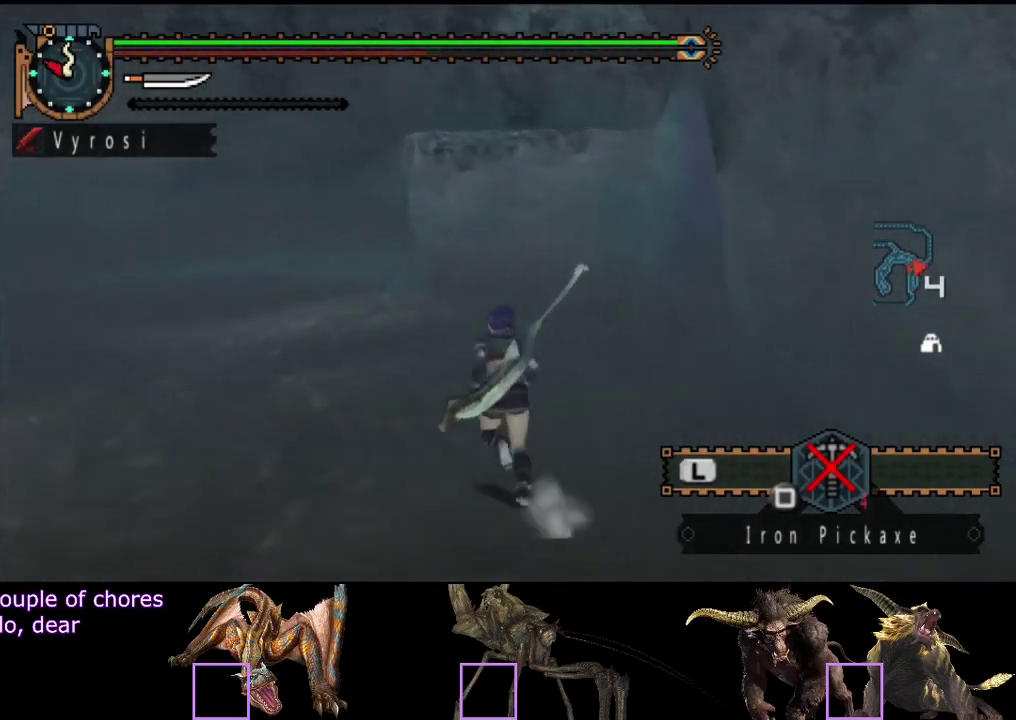
Gameplay with a controller (PlayStation layout); each line is a JSON object with the inputs held at the frame after it. "events" lists button and stick changes between this image and that frame as [ms after this image, input, new state], when the widget could be followed in between. Not read: L3 R3.
{"buttons": ["R2"], "left_stick": "up", "right_stick": "center", "events": [[17, "right_stick", "right"], [150, "right_stick", "center"]]}
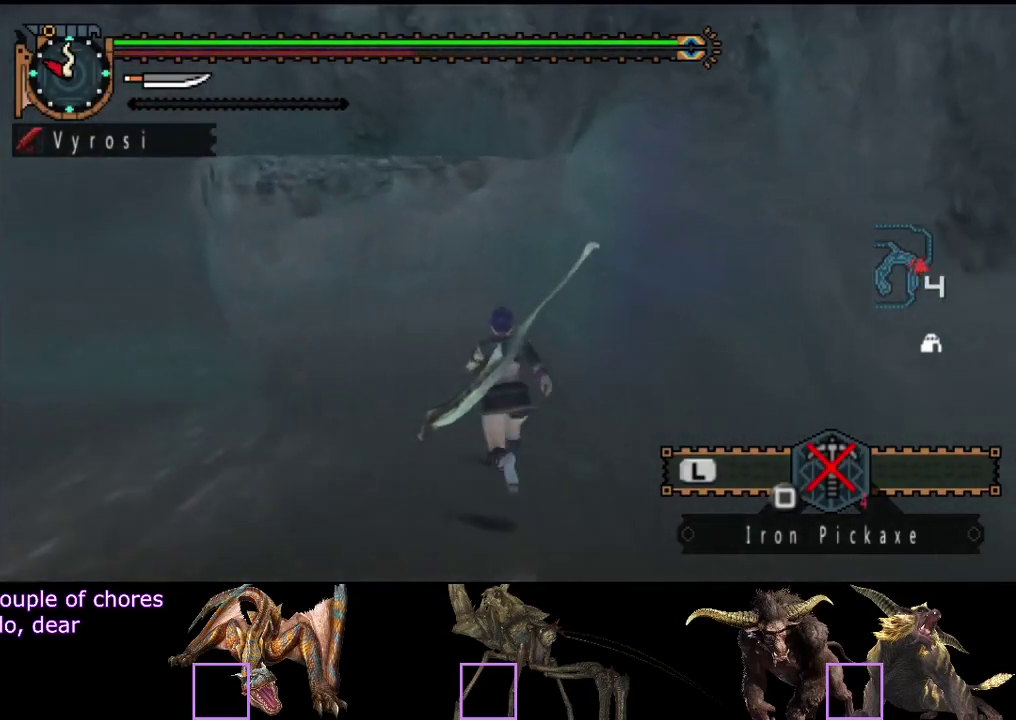
{"buttons": [], "left_stick": "up", "right_stick": "center", "events": [[233, "CIRCLE", "down"], [233, "L2", "down"], [300, "CIRCLE", "up"], [333, "L2", "up"], [367, "CIRCLE", "down"], [367, "R2", "up"], [433, "CIRCLE", "up"]]}
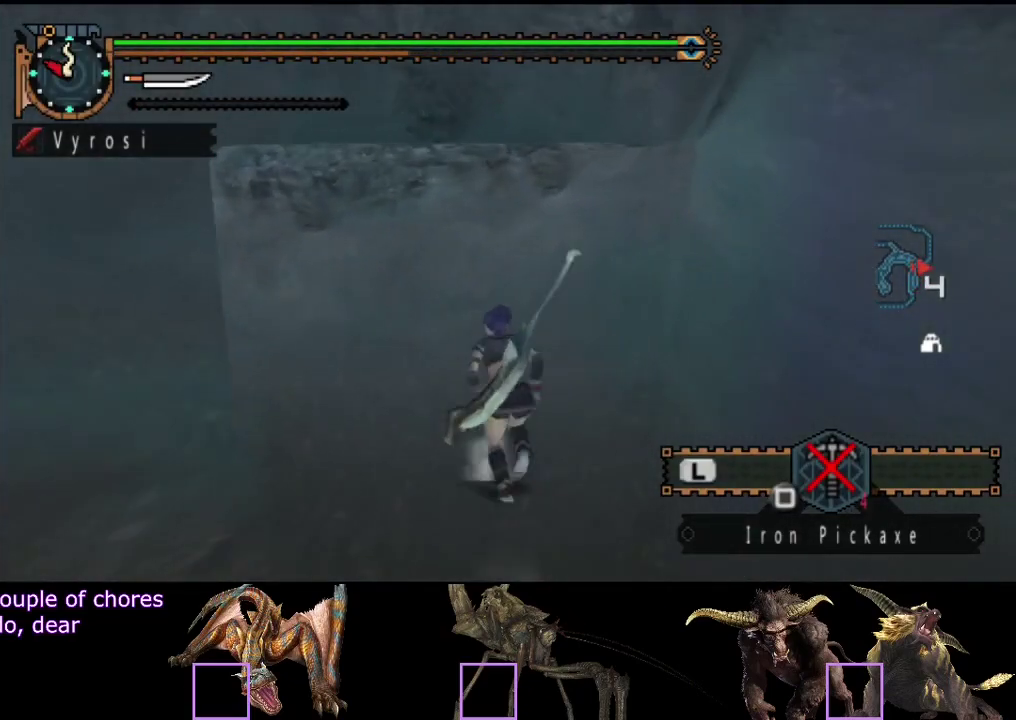
{"buttons": [], "left_stick": "up", "right_stick": "center", "events": [[33, "CIRCLE", "down"], [100, "CIRCLE", "up"], [333, "CIRCLE", "down"], [400, "CIRCLE", "up"]]}
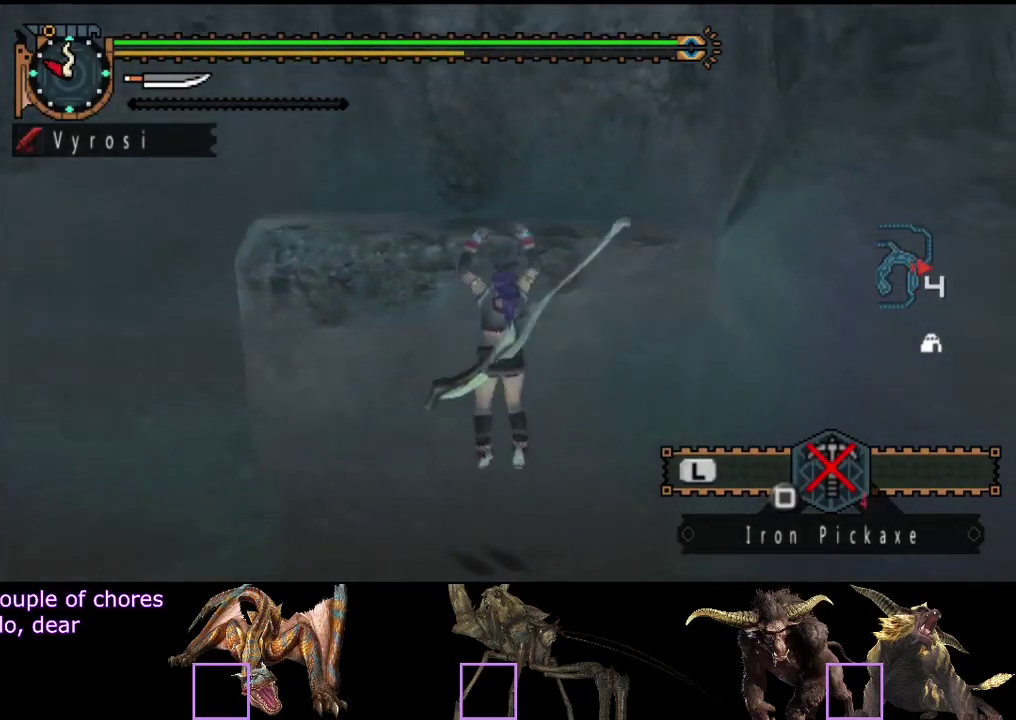
{"buttons": [], "left_stick": "up", "right_stick": "center", "events": [[100, "CIRCLE", "down"], [500, "CIRCLE", "up"]]}
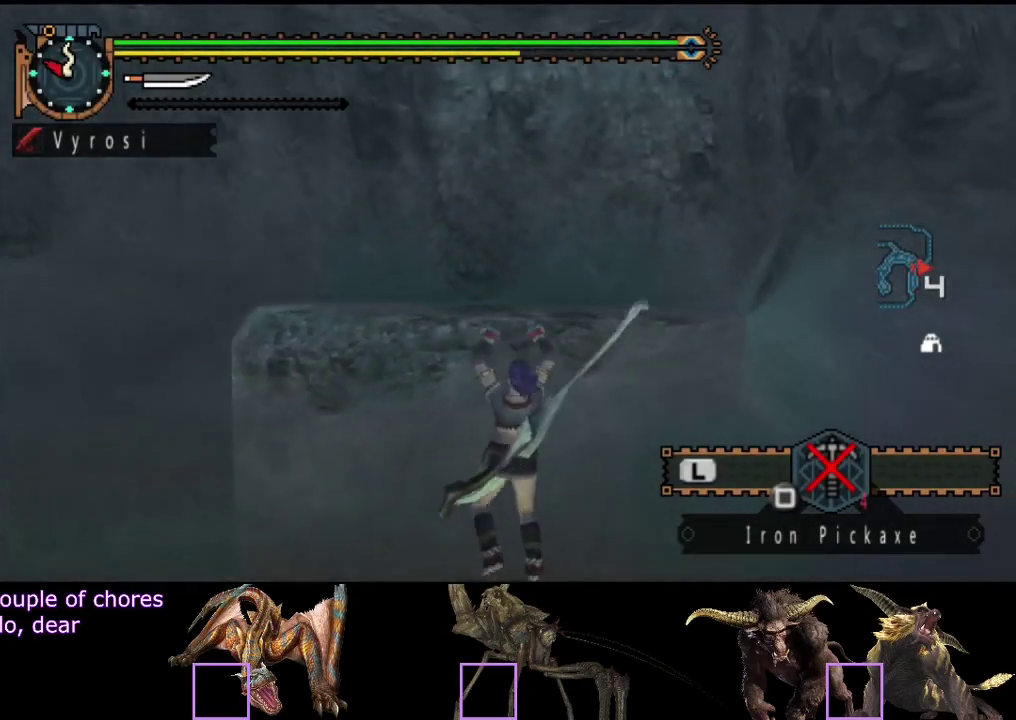
{"buttons": ["L2", "R2"], "left_stick": "up", "right_stick": "center", "events": [[33, "R2", "down"], [417, "L2", "down"]]}
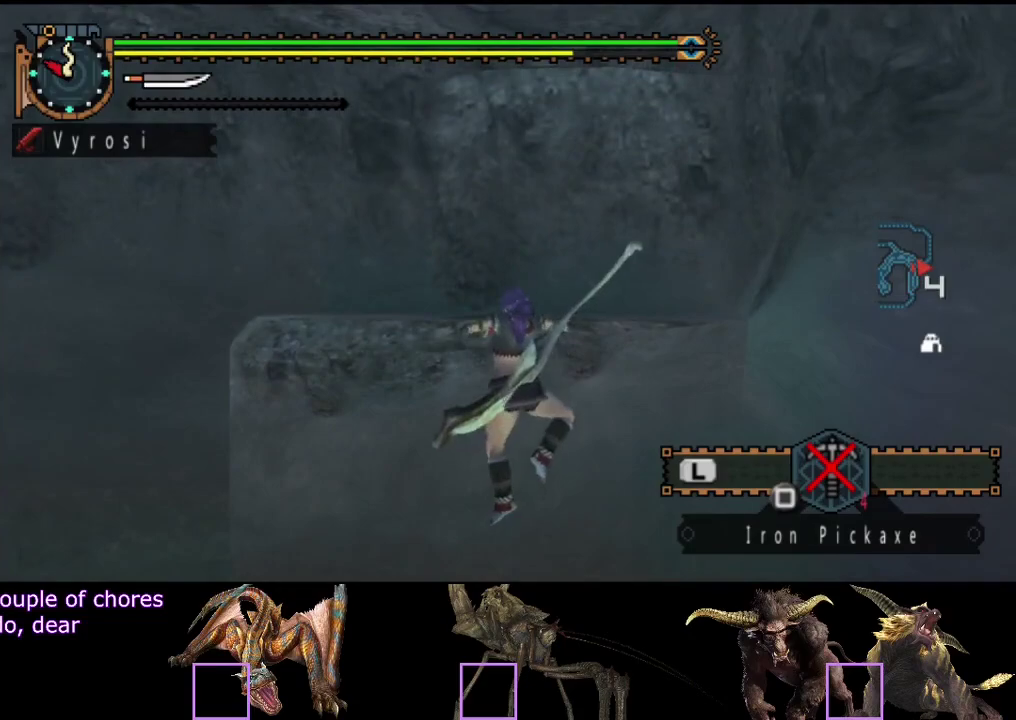
{"buttons": ["L2", "R2"], "left_stick": "up", "right_stick": "center", "events": [[150, "right_stick", "left"], [250, "right_stick", "center"]]}
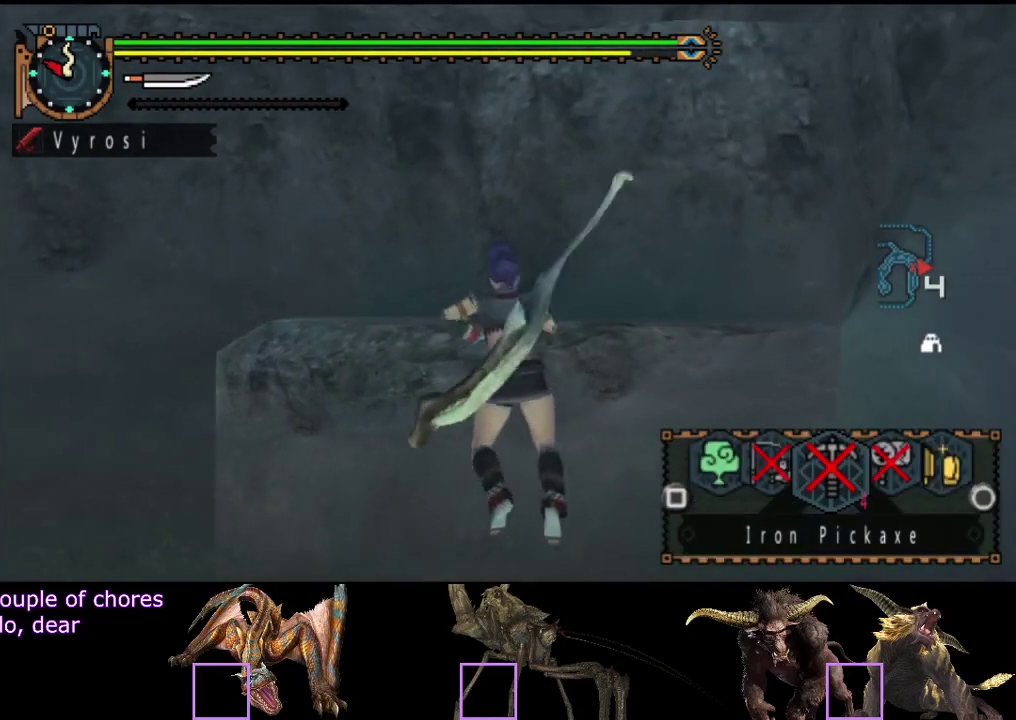
{"buttons": ["L2", "R2"], "left_stick": "up", "right_stick": "center", "events": [[50, "SQUARE", "down"], [117, "SQUARE", "up"], [383, "CIRCLE", "down"], [450, "CIRCLE", "up"]]}
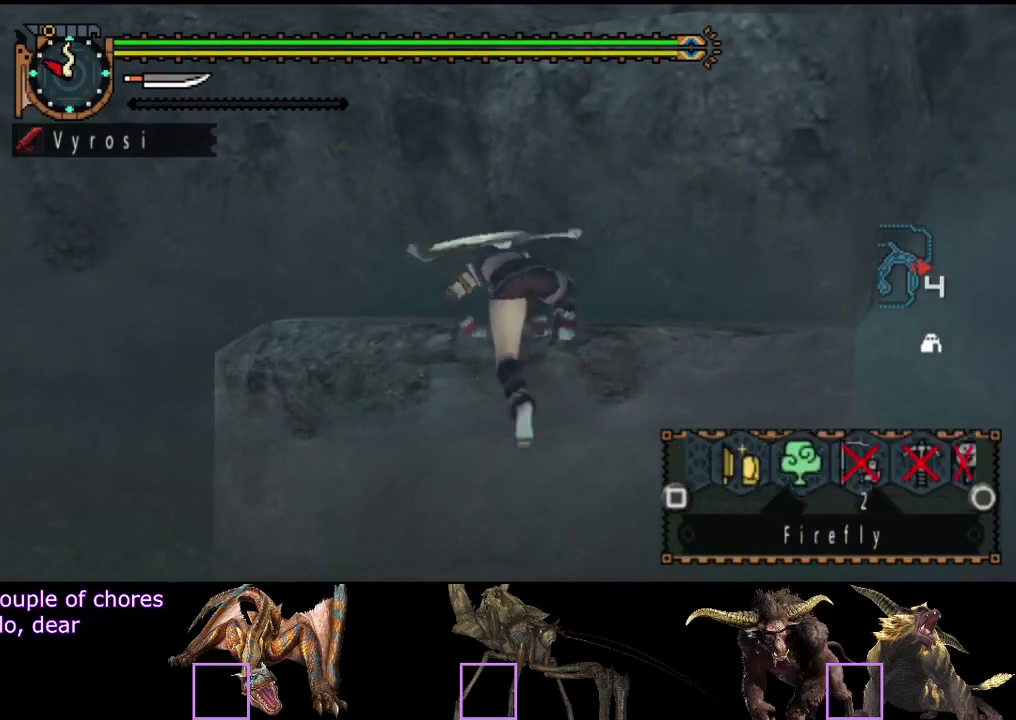
{"buttons": ["L2", "R2"], "left_stick": "up", "right_stick": "center", "events": [[150, "CIRCLE", "down"], [200, "CIRCLE", "up"]]}
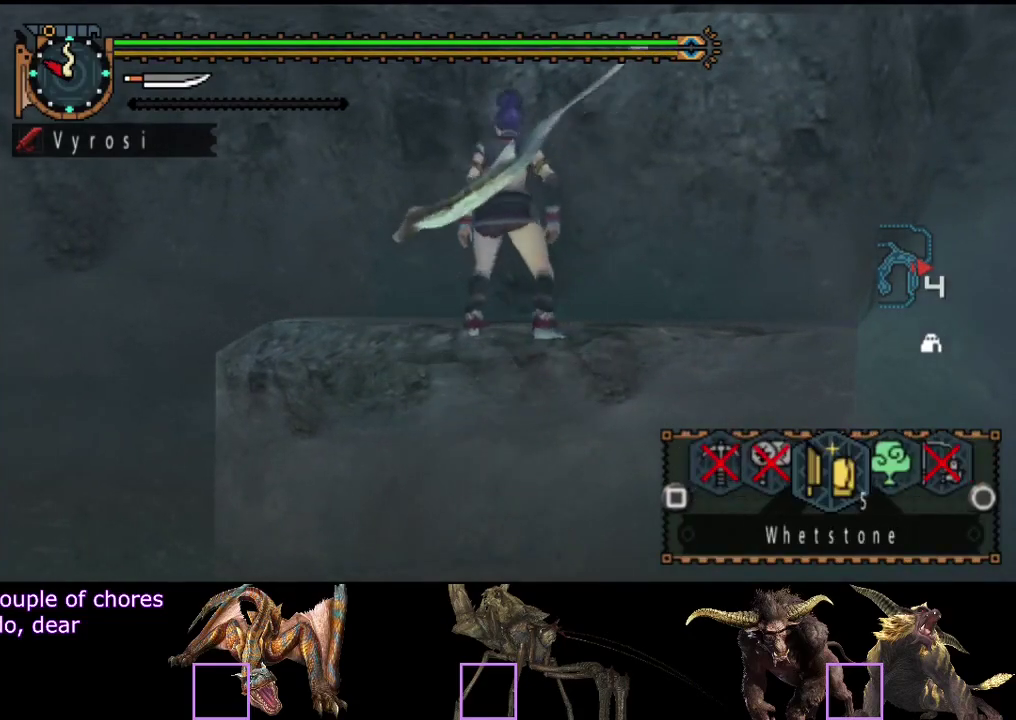
{"buttons": ["CIRCLE", "R2"], "left_stick": "up", "right_stick": "center", "events": [[67, "L2", "up"], [367, "CIRCLE", "down"], [433, "CIRCLE", "up"], [500, "CIRCLE", "down"]]}
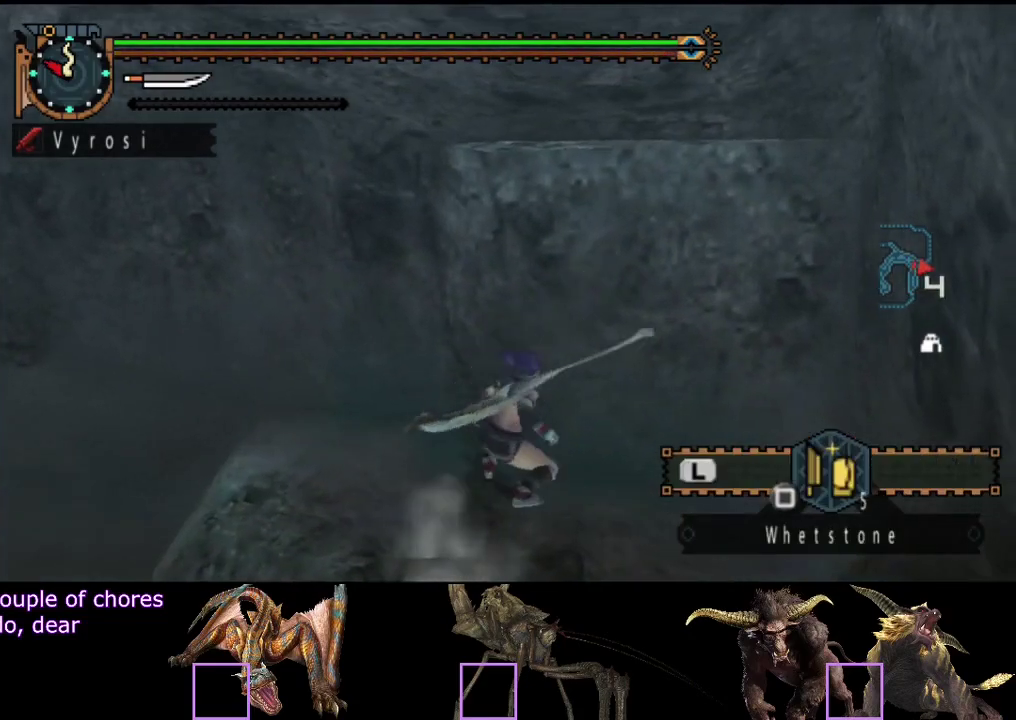
{"buttons": [], "left_stick": "up", "right_stick": "center", "events": [[67, "CIRCLE", "up"], [100, "R2", "up"], [167, "CIRCLE", "down"], [233, "CIRCLE", "up"], [417, "CIRCLE", "down"], [483, "CIRCLE", "up"]]}
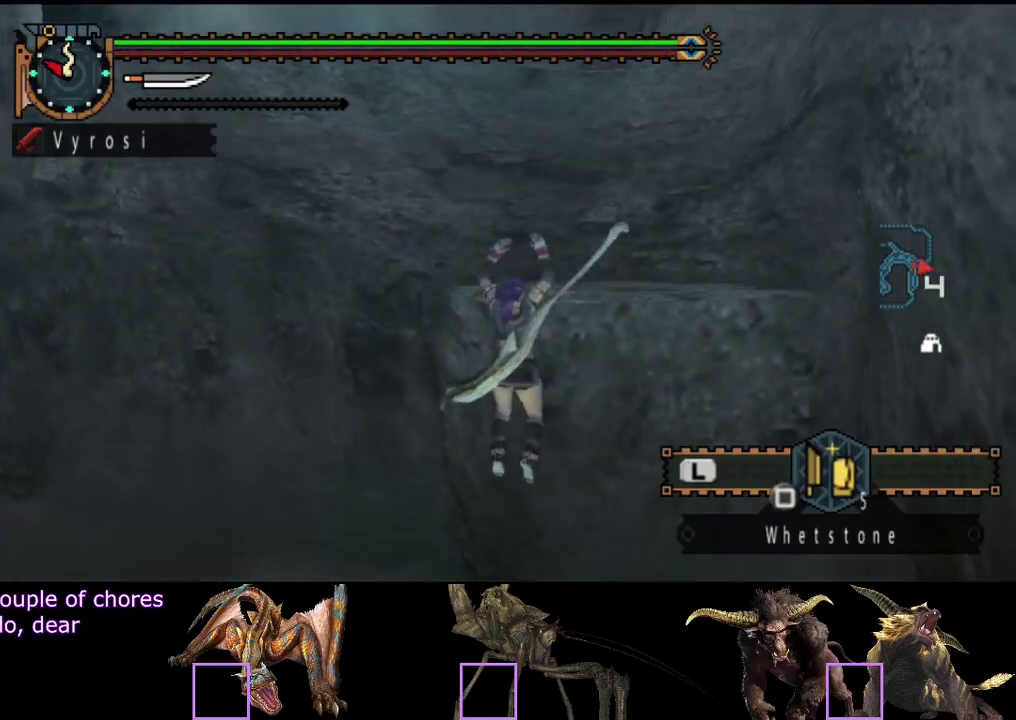
{"buttons": [], "left_stick": "up", "right_stick": "left", "events": [[83, "CIRCLE", "down"], [317, "CIRCLE", "up"], [450, "right_stick", "left"]]}
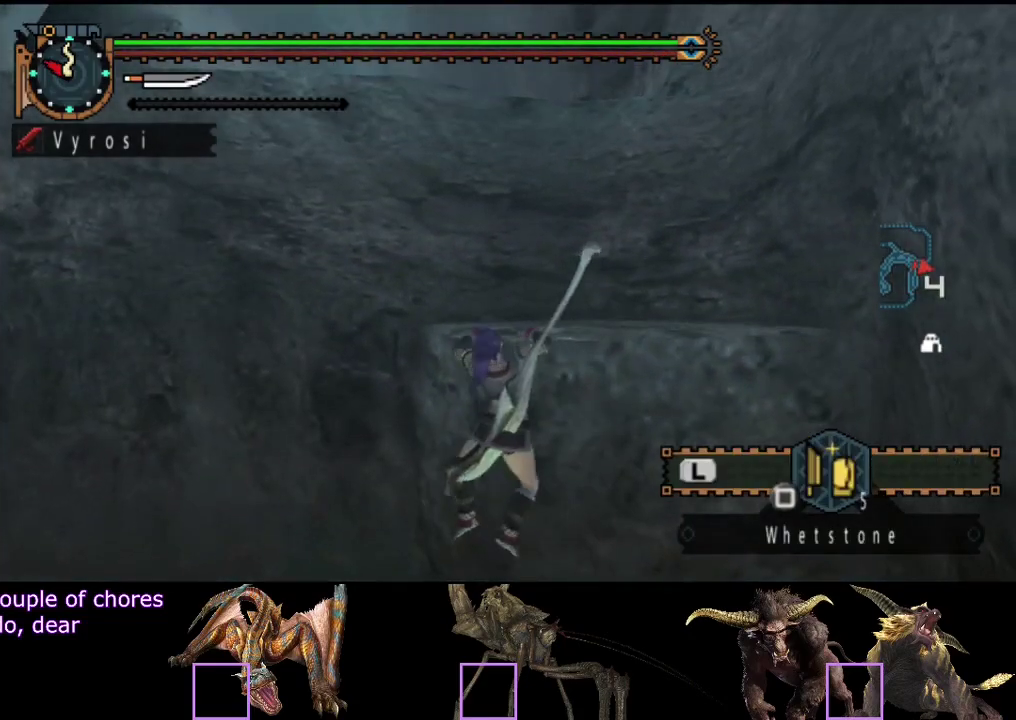
{"buttons": [], "left_stick": "up", "right_stick": "center", "events": [[233, "right_stick", "center"]]}
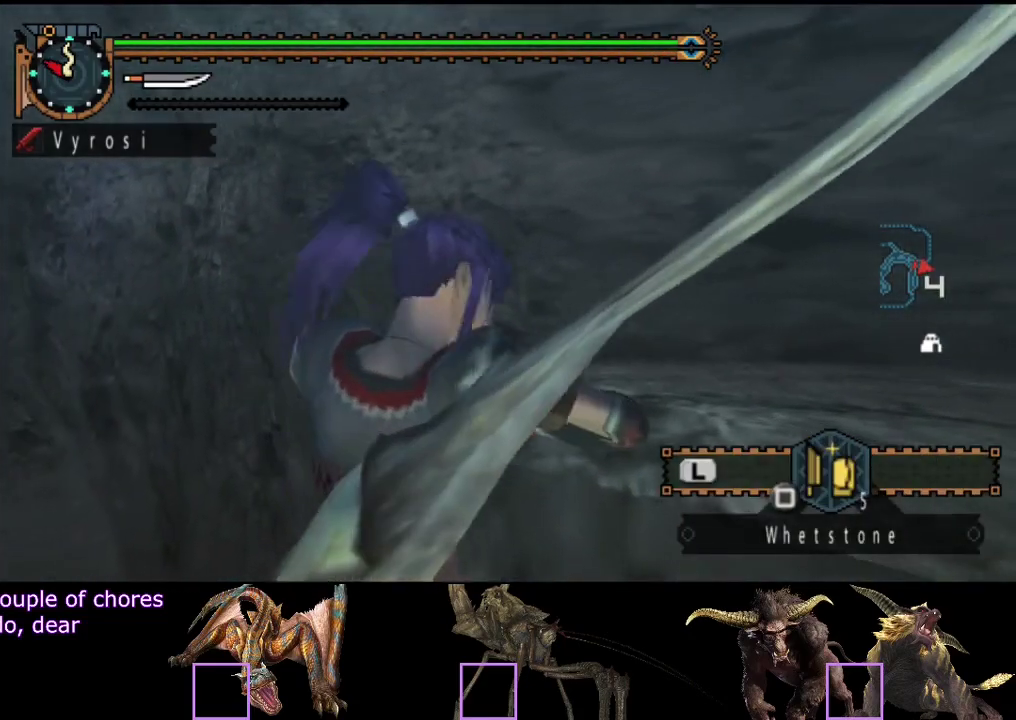
{"buttons": ["CIRCLE"], "left_stick": "up", "right_stick": "center", "events": [[100, "right_stick", "left"], [167, "right_stick", "center"], [500, "CIRCLE", "down"]]}
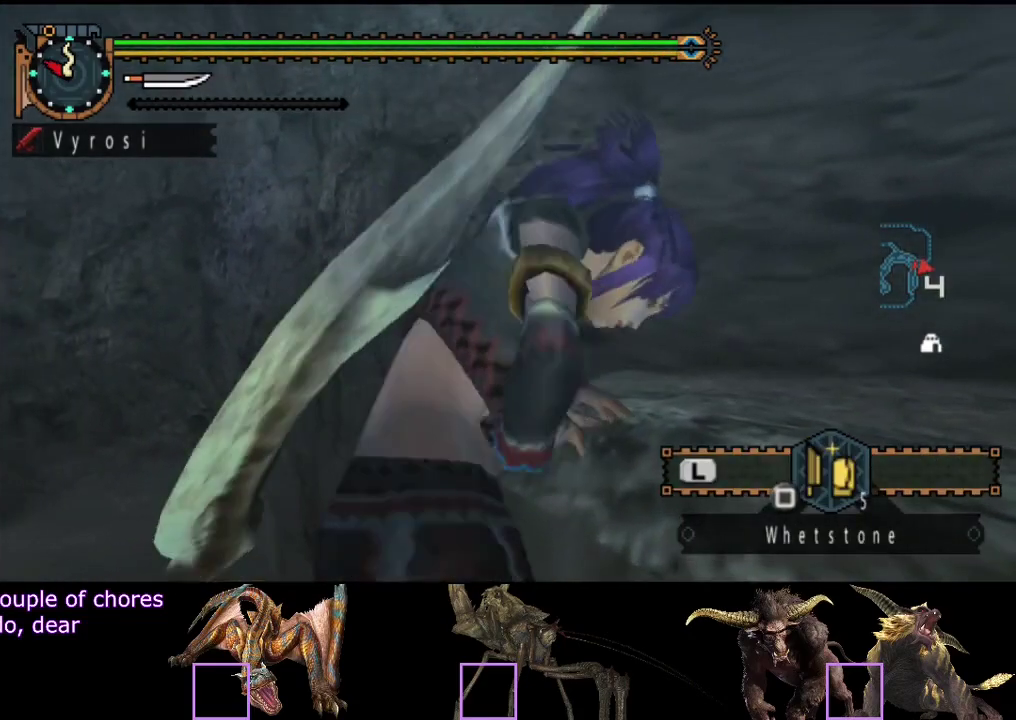
{"buttons": [], "left_stick": "up", "right_stick": "center", "events": [[100, "CIRCLE", "up"], [167, "CIRCLE", "down"], [267, "CIRCLE", "up"], [367, "CIRCLE", "down"], [433, "CIRCLE", "up"]]}
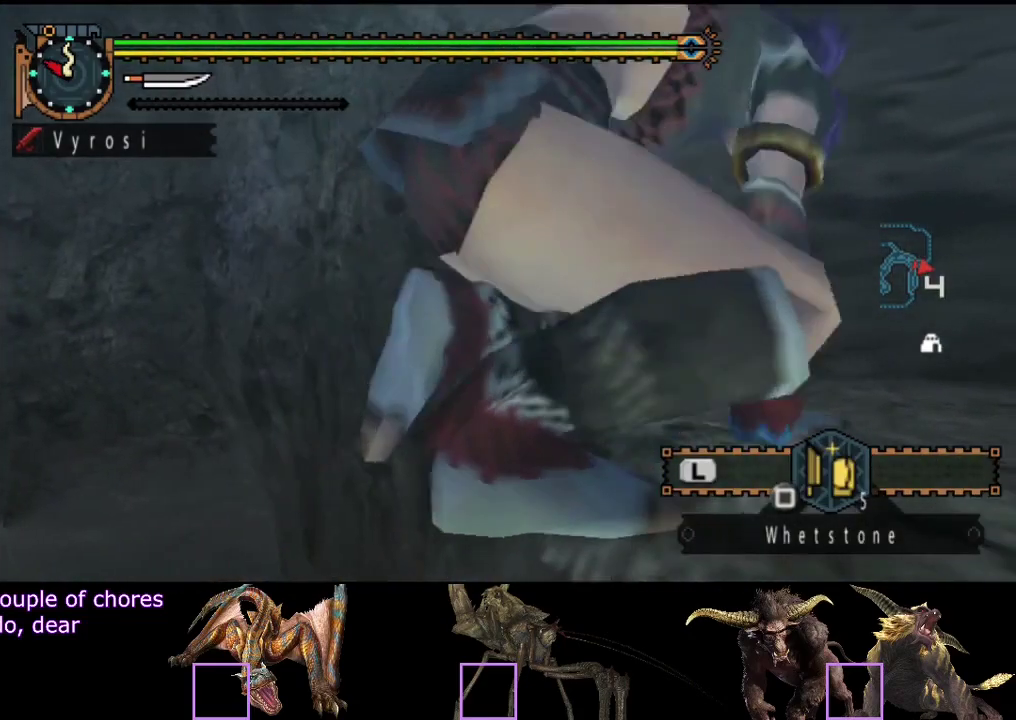
{"buttons": [], "left_stick": "up", "right_stick": "center", "events": [[150, "CIRCLE", "down"], [267, "CIRCLE", "up"], [317, "CIRCLE", "down"], [383, "CIRCLE", "up"]]}
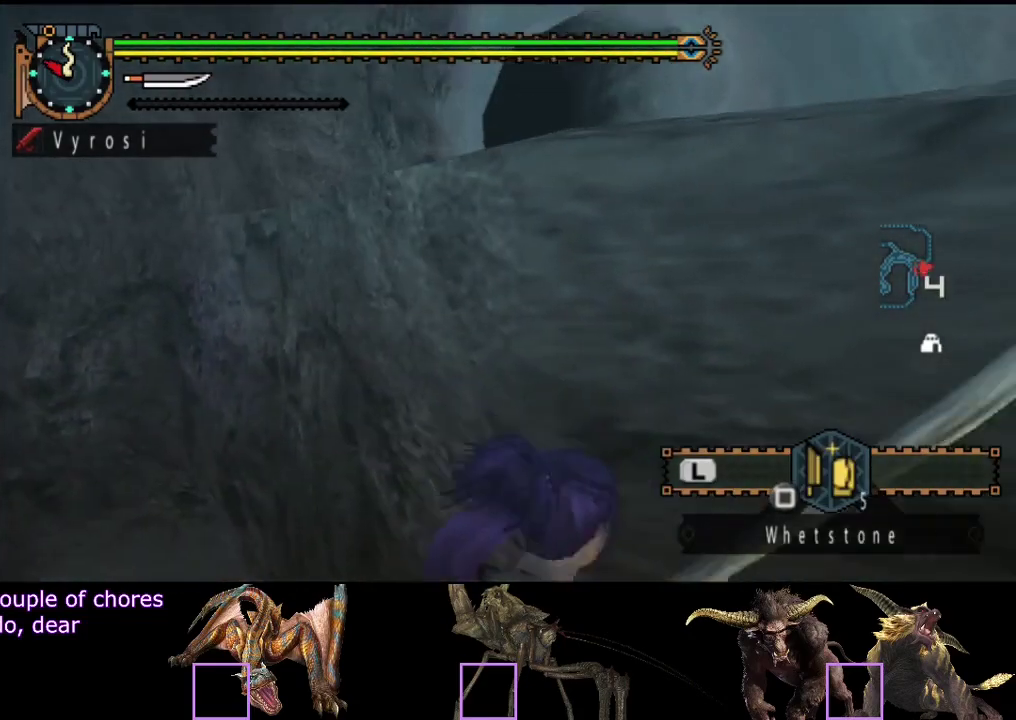
{"buttons": [], "left_stick": "up", "right_stick": "center", "events": [[17, "CIRCLE", "down"], [83, "CIRCLE", "up"], [150, "CIRCLE", "down"], [217, "CIRCLE", "up"], [383, "CIRCLE", "down"], [450, "CIRCLE", "up"]]}
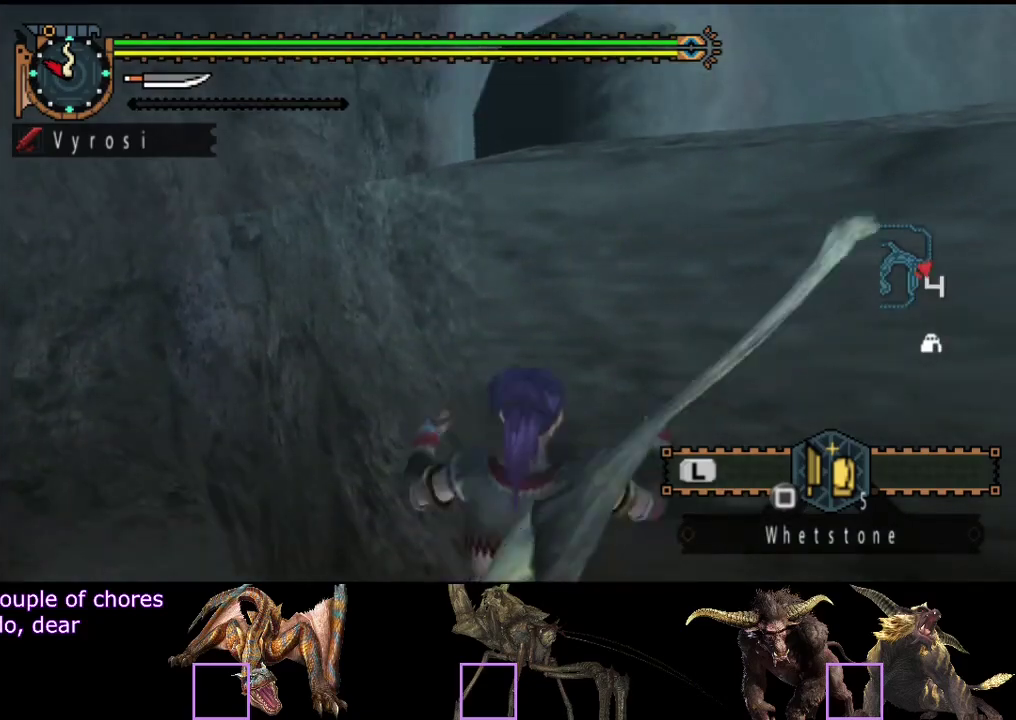
{"buttons": ["CIRCLE"], "left_stick": "up", "right_stick": "center", "events": [[350, "CIRCLE", "down"], [417, "CIRCLE", "up"], [483, "CIRCLE", "down"]]}
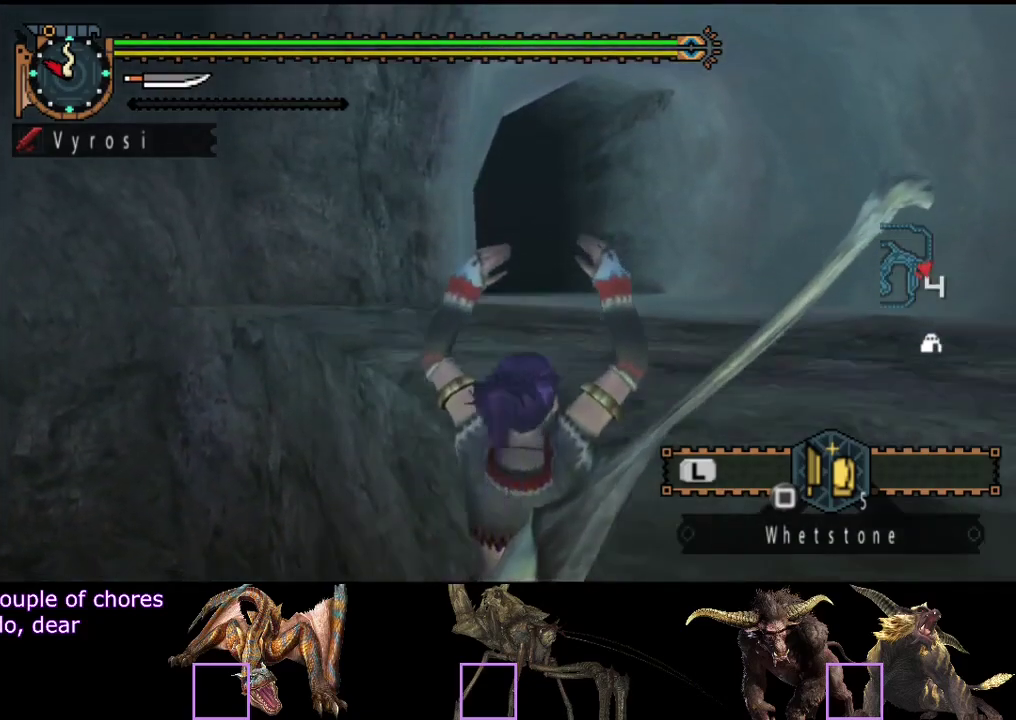
{"buttons": [], "left_stick": "up", "right_stick": "center", "events": [[50, "CIRCLE", "up"], [117, "CIRCLE", "down"], [200, "CIRCLE", "up"], [300, "CIRCLE", "down"], [367, "CIRCLE", "up"]]}
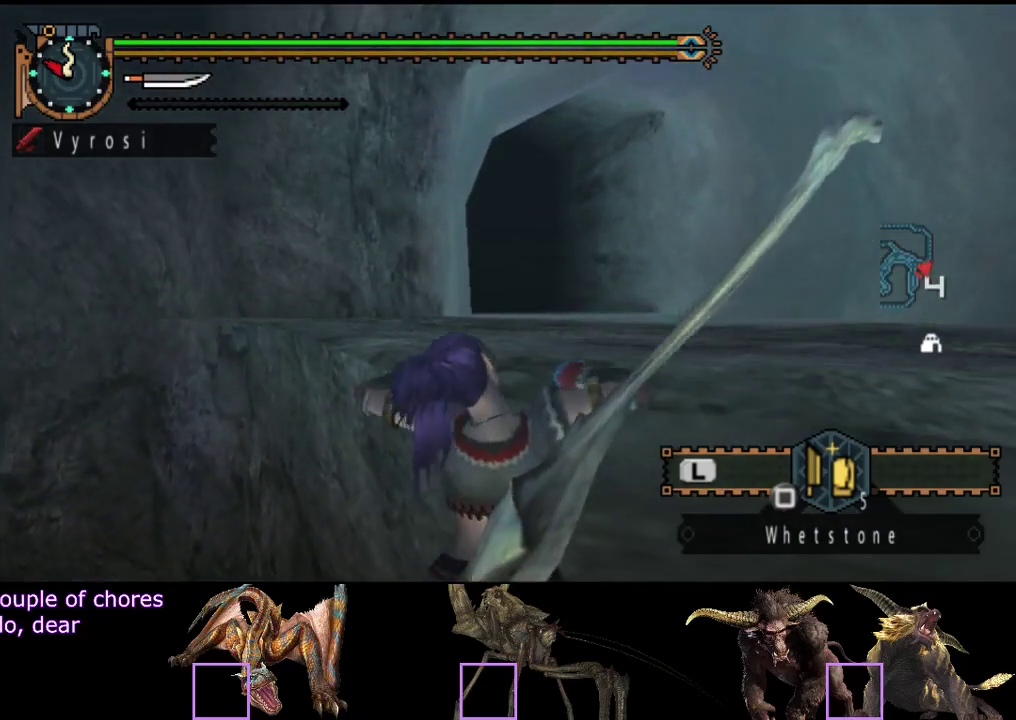
{"buttons": ["R2"], "left_stick": "up", "right_stick": "center", "events": [[133, "left_stick", "center"], [300, "R2", "down"], [400, "left_stick", "up"]]}
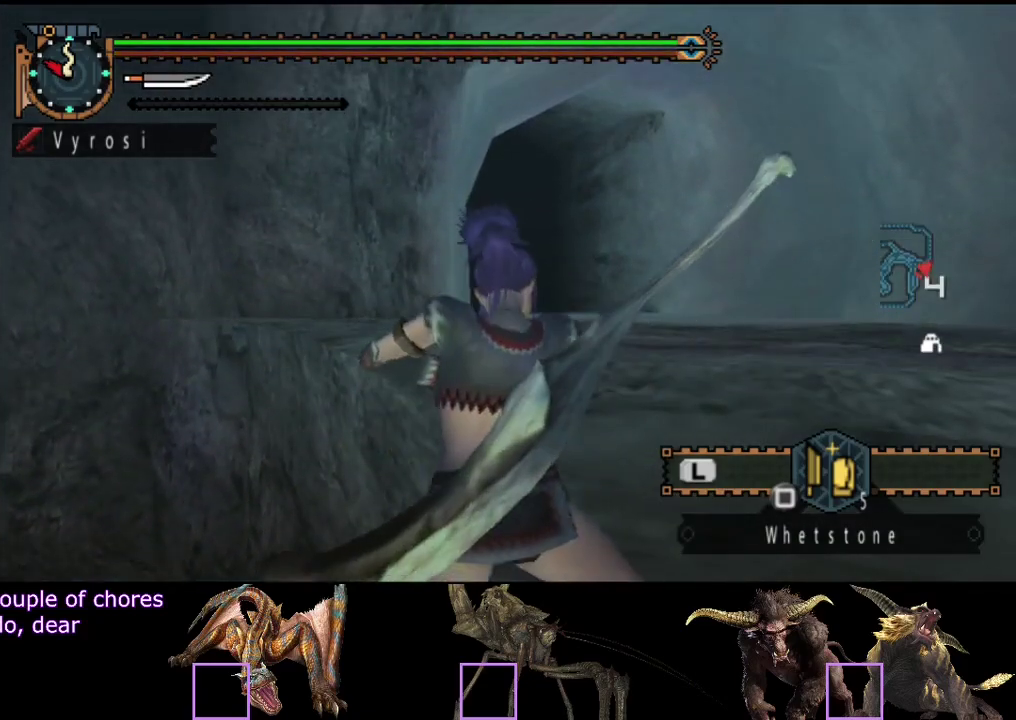
{"buttons": ["R2"], "left_stick": "up", "right_stick": "center", "events": []}
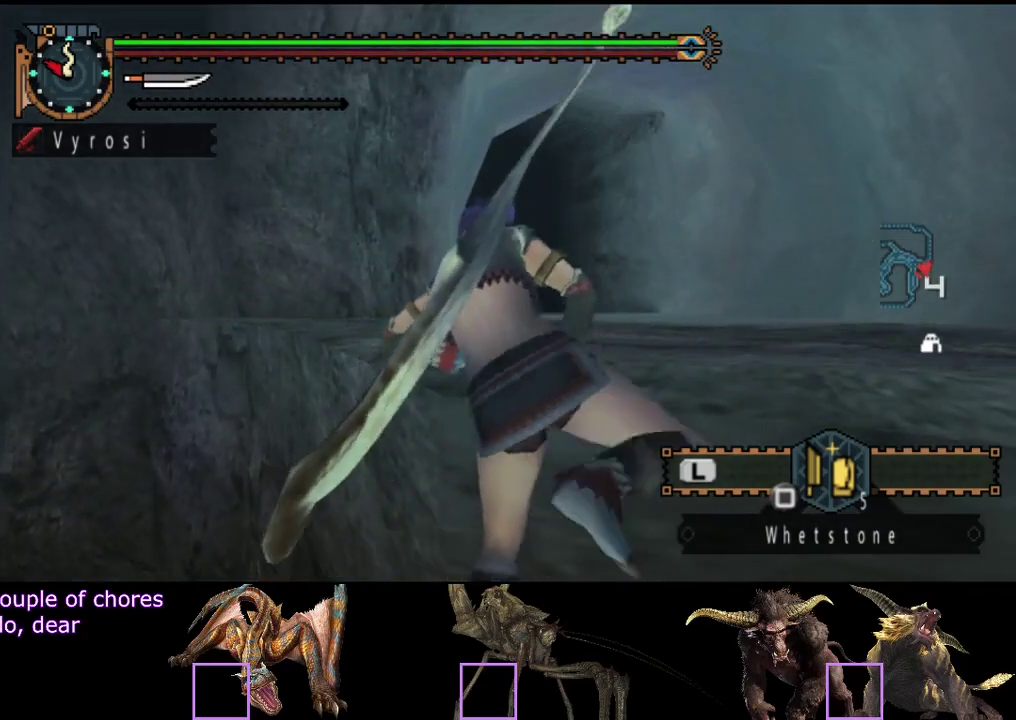
{"buttons": ["R2"], "left_stick": "up", "right_stick": "center", "events": []}
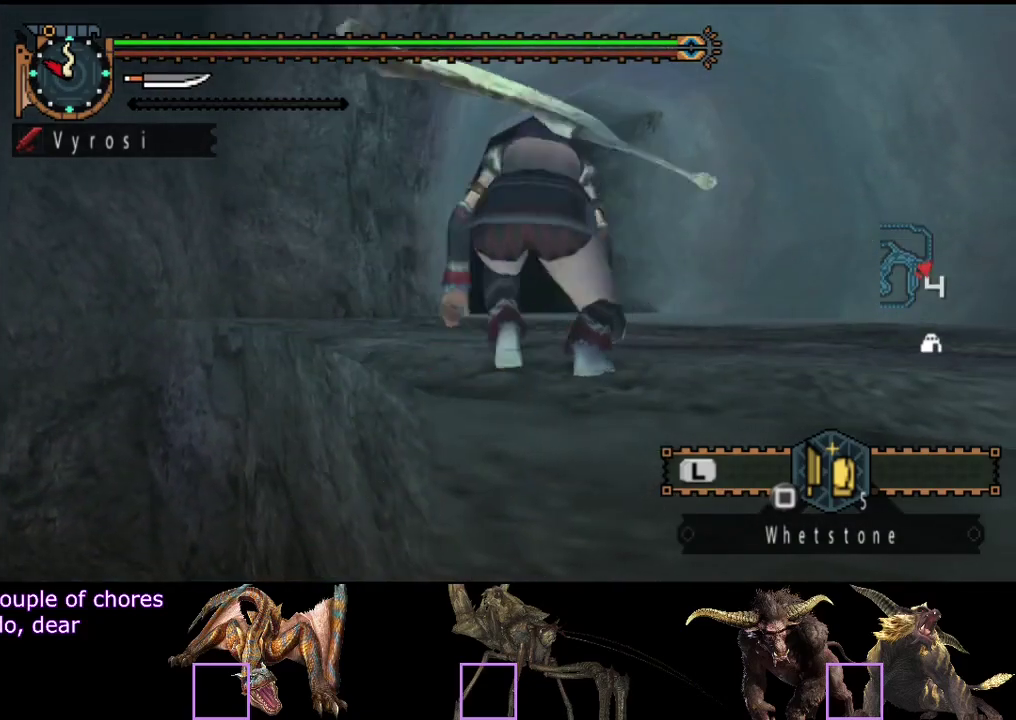
{"buttons": ["R2"], "left_stick": "up", "right_stick": "center", "events": []}
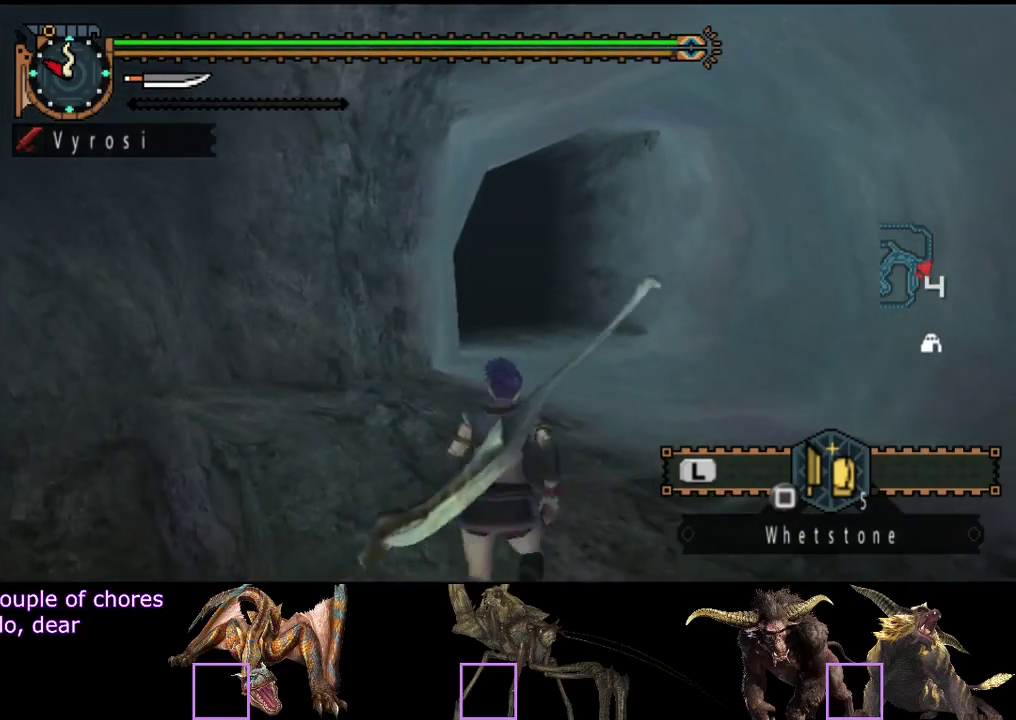
{"buttons": ["R2"], "left_stick": "up", "right_stick": "center", "events": []}
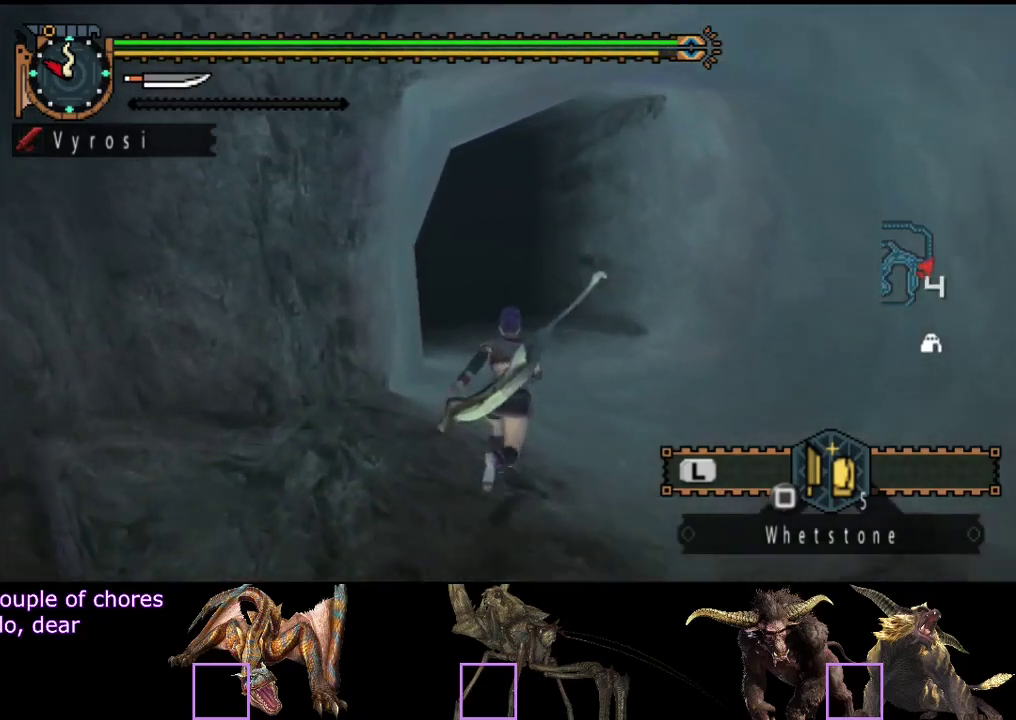
{"buttons": ["R2"], "left_stick": "up", "right_stick": "center", "events": [[200, "right_stick", "left"], [300, "right_stick", "center"]]}
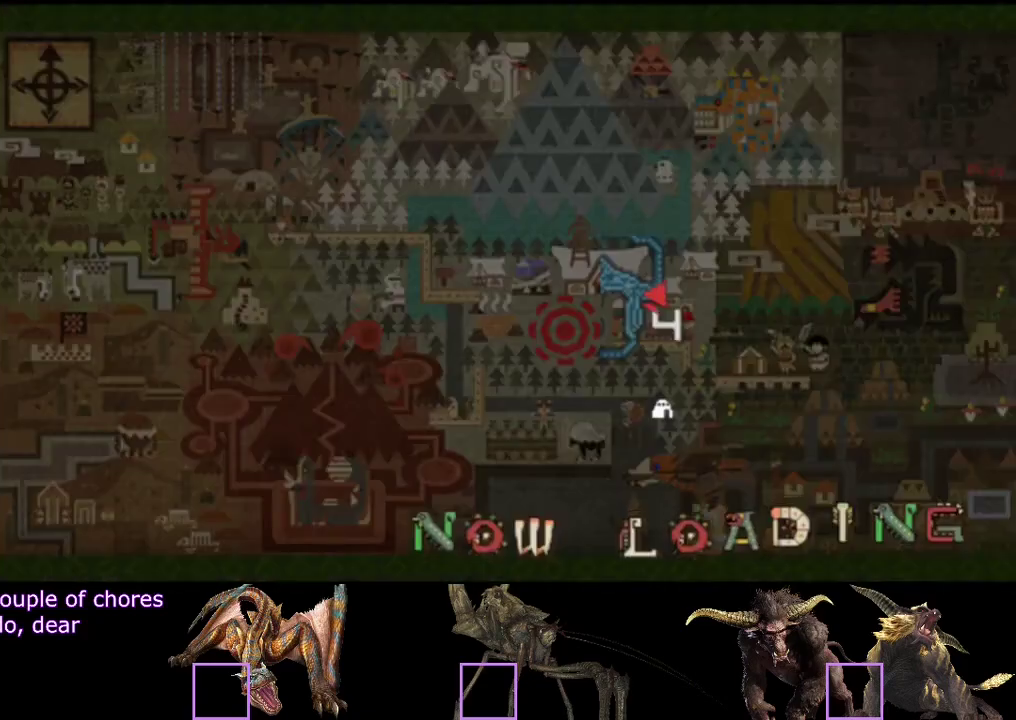
{"buttons": ["R2"], "left_stick": "up", "right_stick": "center", "events": []}
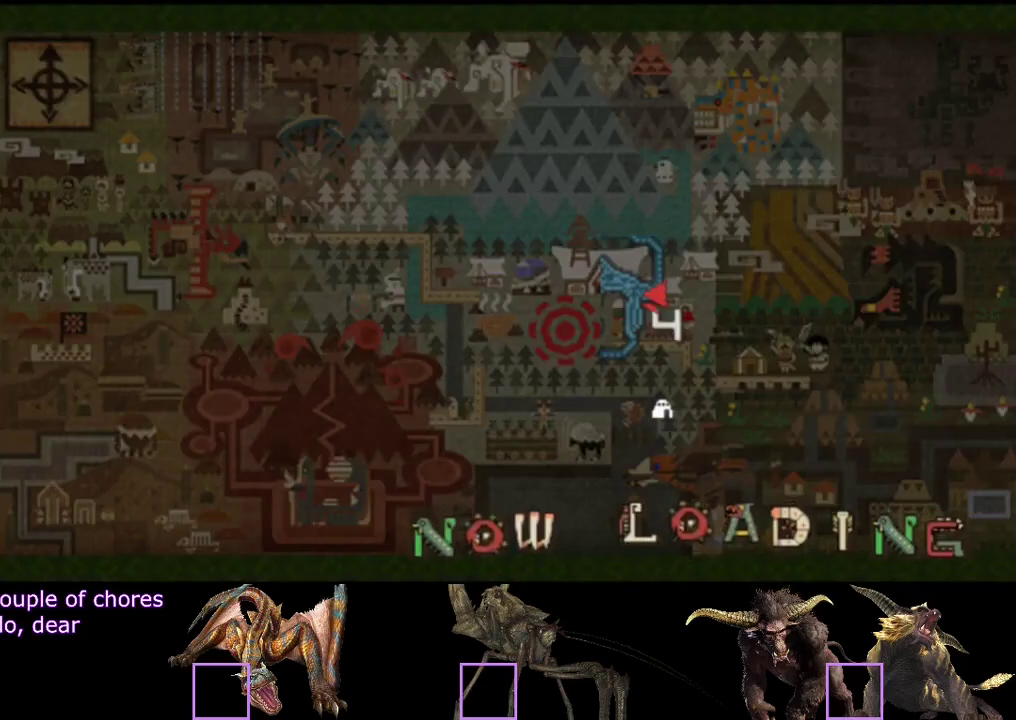
{"buttons": ["R2"], "left_stick": "up", "right_stick": "center", "events": [[200, "right_stick", "right"], [317, "right_stick", "center"]]}
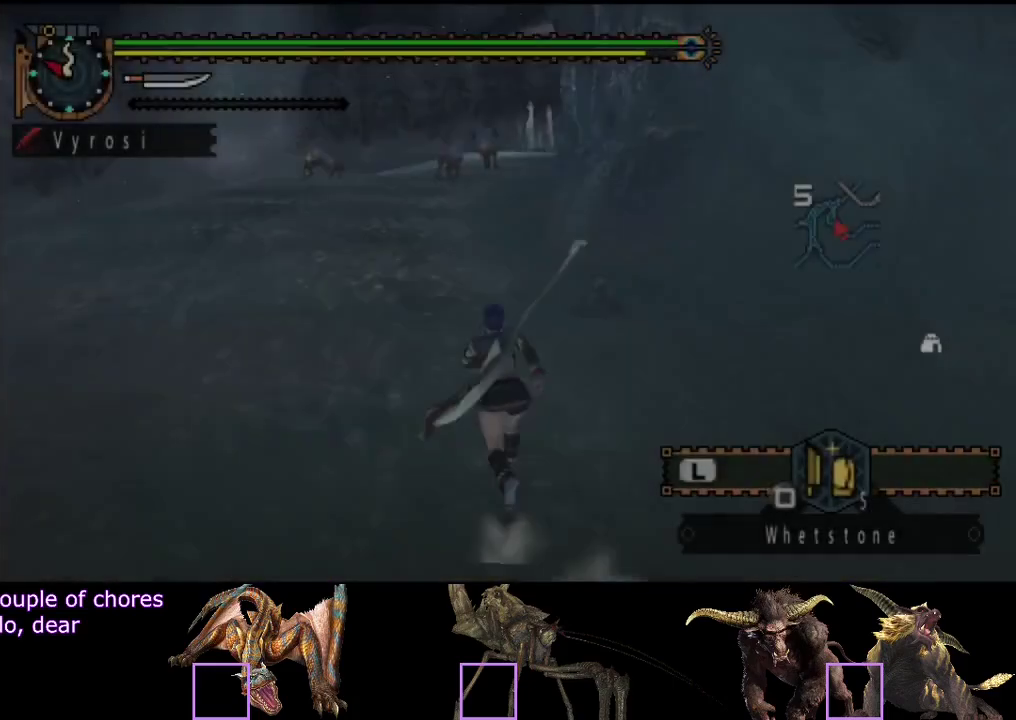
{"buttons": ["R2"], "left_stick": "up", "right_stick": "center", "events": []}
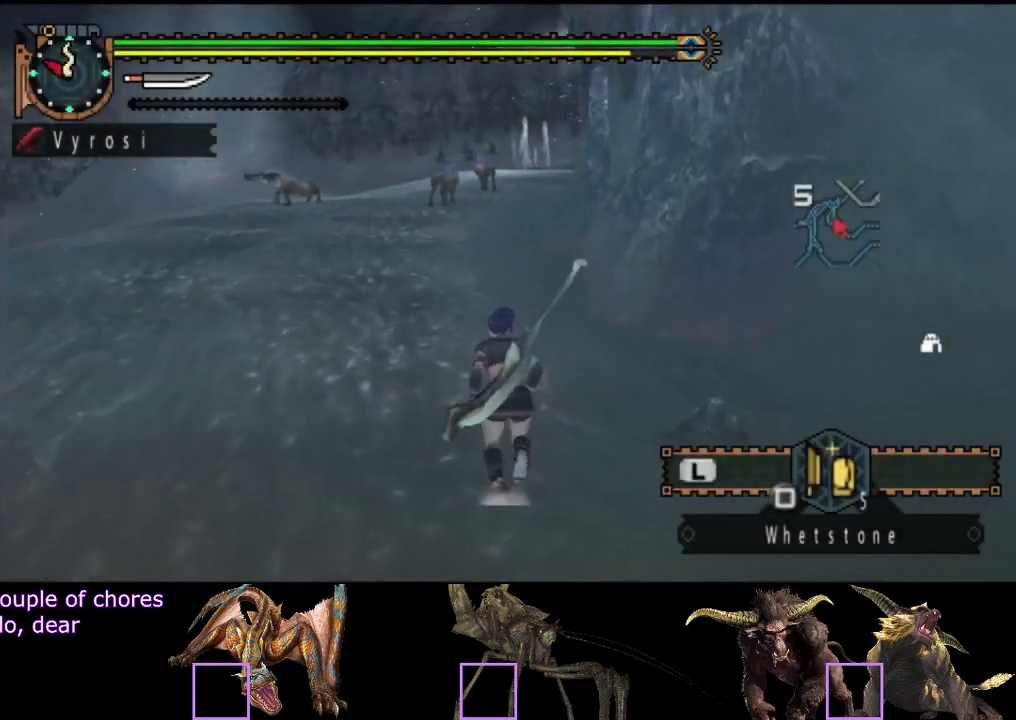
{"buttons": ["R2"], "left_stick": "up", "right_stick": "center", "events": []}
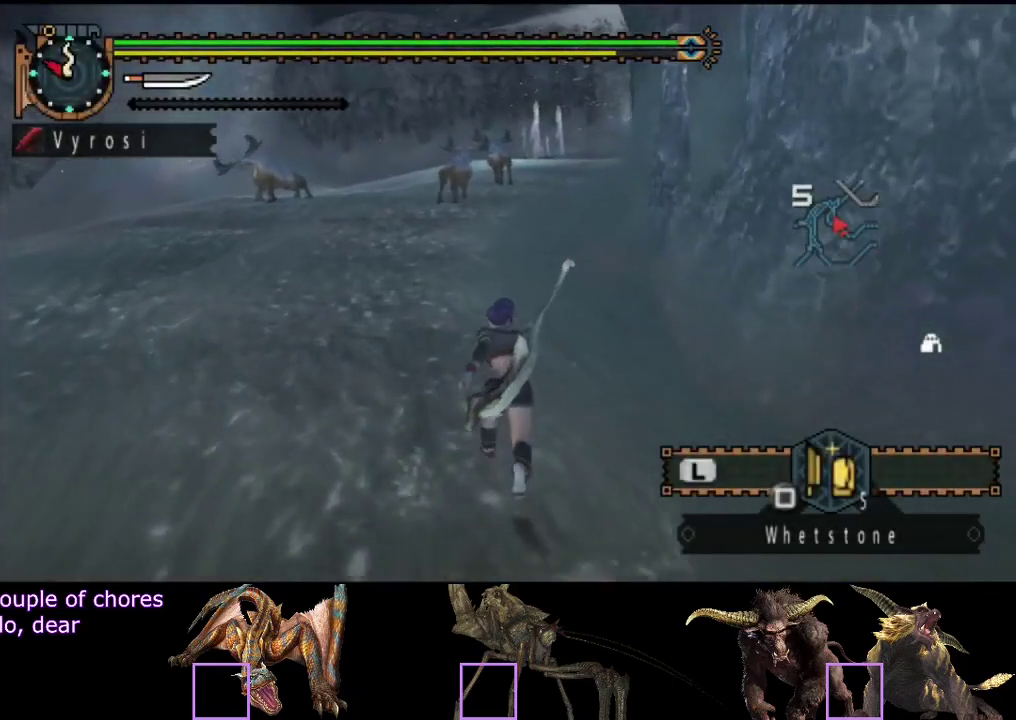
{"buttons": ["R2"], "left_stick": "up", "right_stick": "center", "events": [[367, "right_stick", "right"], [500, "right_stick", "center"]]}